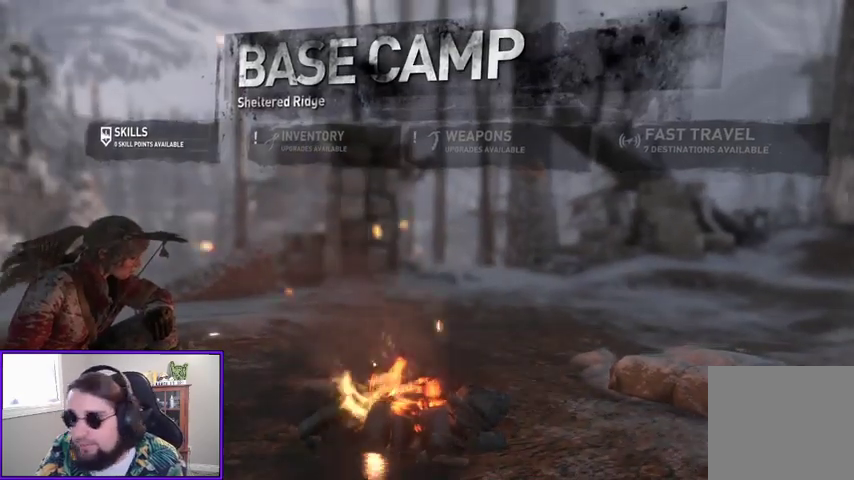
Gameplay with a controller (Xbox layout); each line is a JSON object with the inputs held at the frame after it. "events" lists button and stick changes between this image and that frame as [ms after this image, input, new state], when the widget could be followed in between. Not read: other_buttons.
{"buttons": [], "left_stick": "center", "right_stick": "center", "events": []}
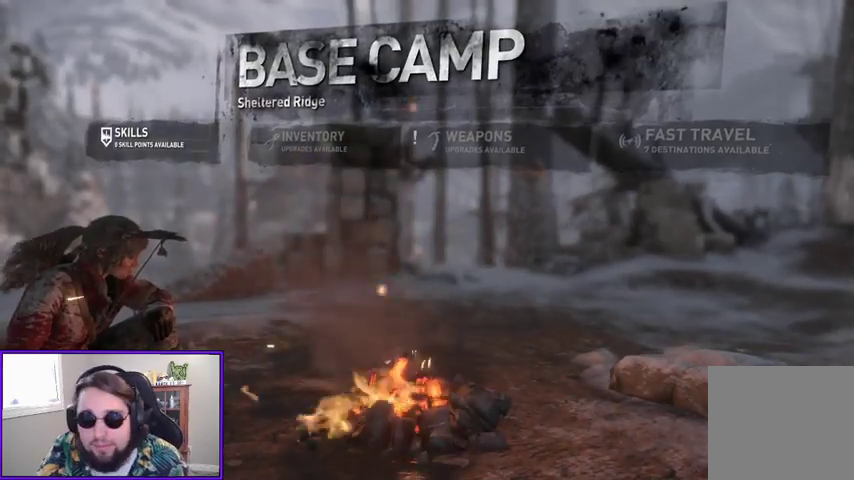
{"buttons": [], "left_stick": "center", "right_stick": "center", "events": [[433, "DPAD_RIGHT", "down"], [500, "DPAD_RIGHT", "up"]]}
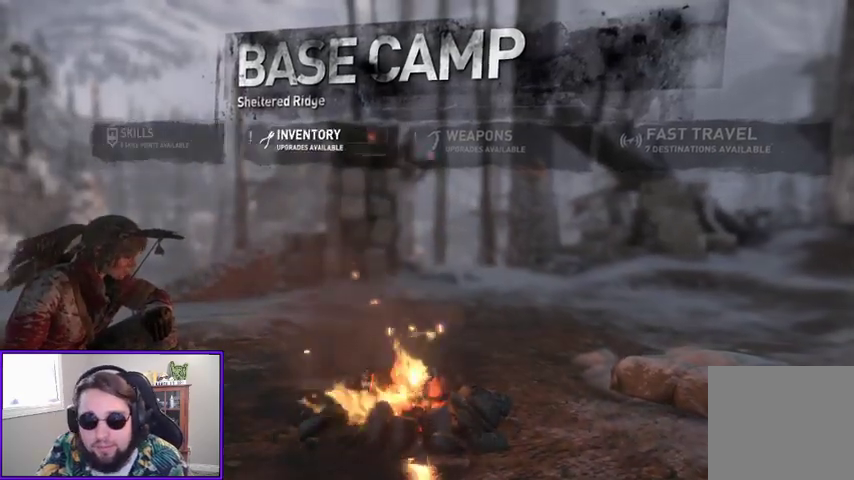
{"buttons": [], "left_stick": "center", "right_stick": "center", "events": []}
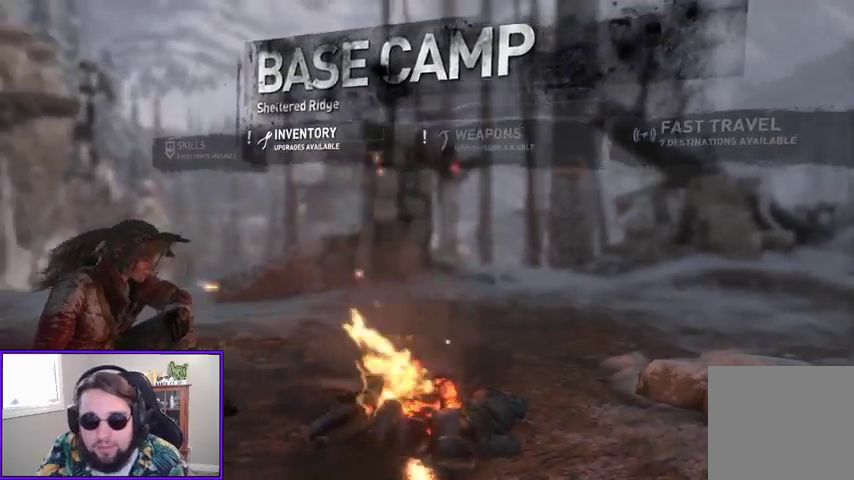
{"buttons": [], "left_stick": "center", "right_stick": "center", "events": [[233, "DPAD_RIGHT", "down"], [367, "DPAD_RIGHT", "up"]]}
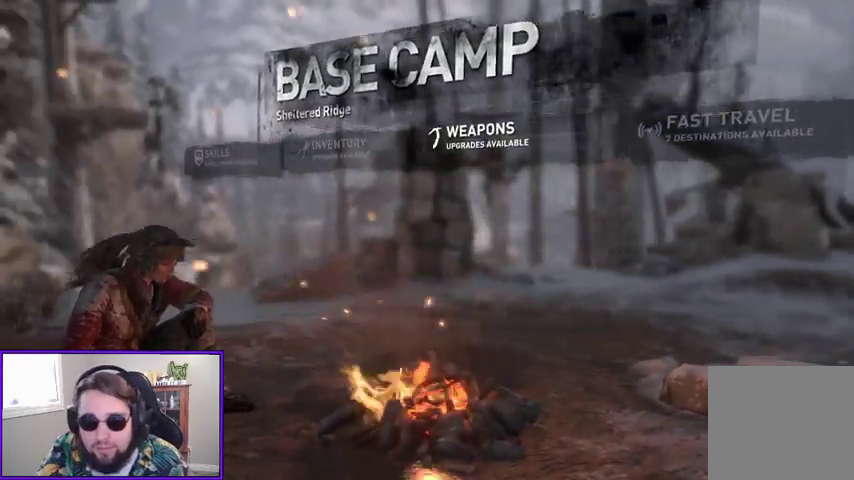
{"buttons": [], "left_stick": "center", "right_stick": "center", "events": [[133, "DPAD_LEFT", "down"], [267, "DPAD_LEFT", "up"], [367, "A", "down"], [467, "A", "up"]]}
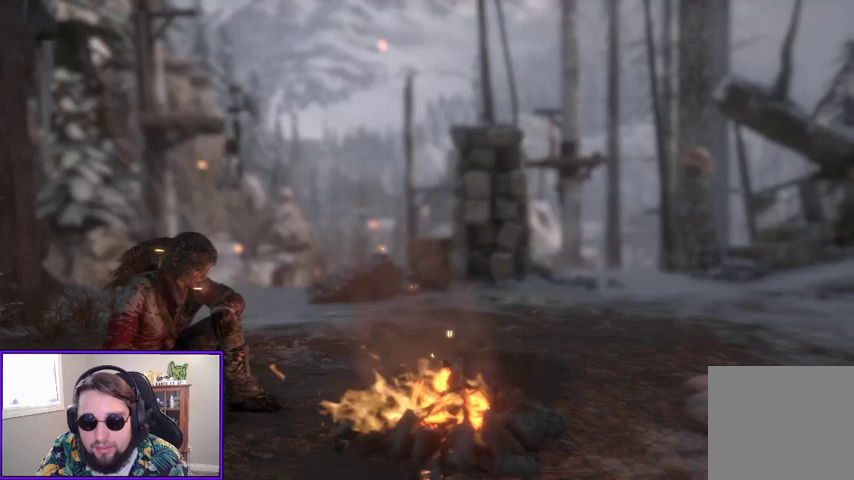
{"buttons": [], "left_stick": "center", "right_stick": "center", "events": []}
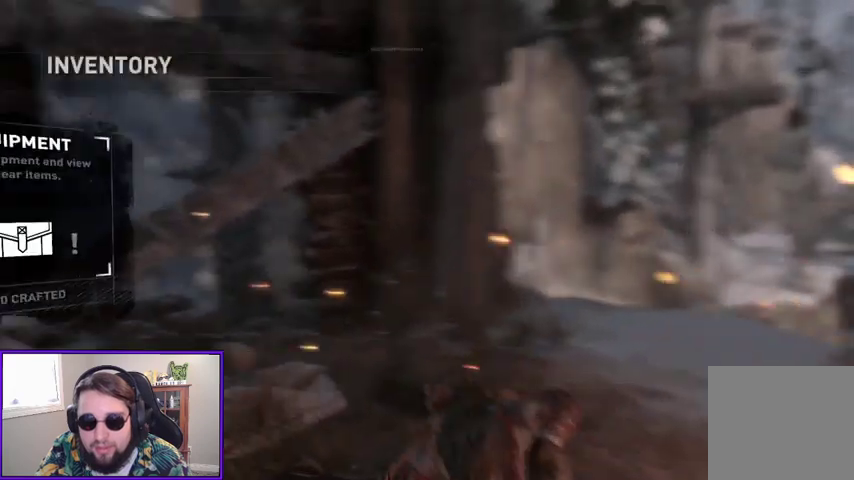
{"buttons": [], "left_stick": "center", "right_stick": "center", "events": []}
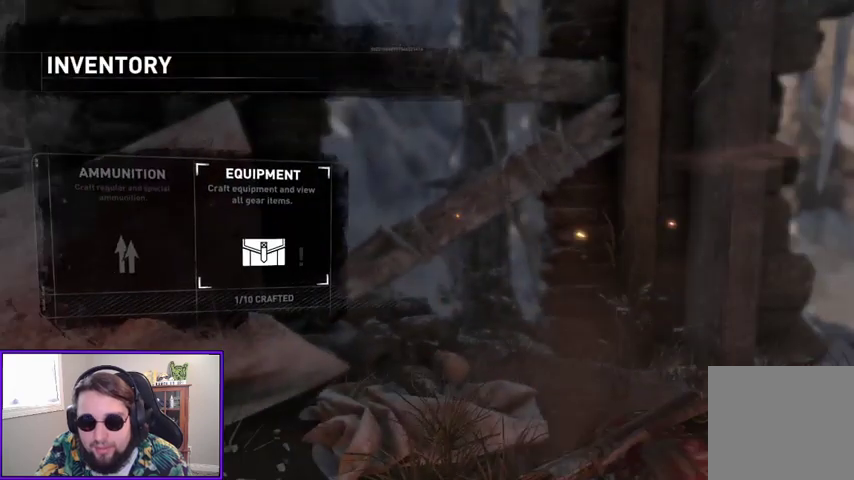
{"buttons": ["A"], "left_stick": "center", "right_stick": "center", "events": [[267, "DPAD_LEFT", "down"], [367, "DPAD_LEFT", "up"], [433, "A", "down"]]}
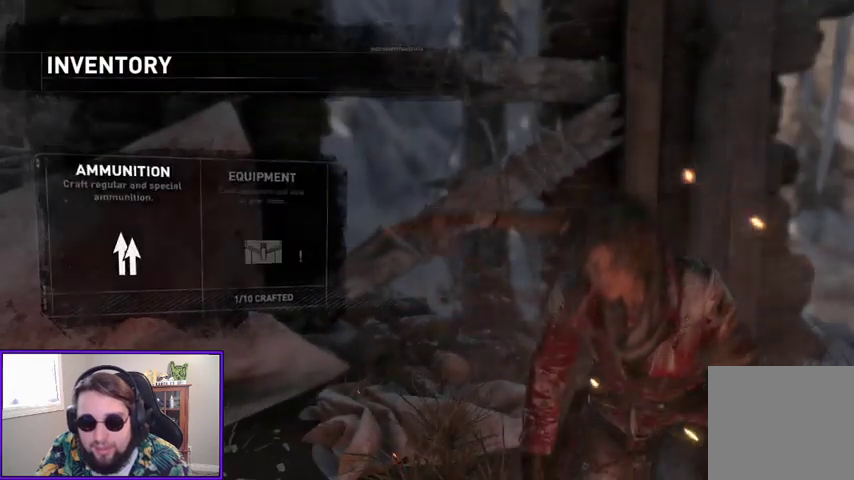
{"buttons": [], "left_stick": "center", "right_stick": "center", "events": [[100, "A", "up"]]}
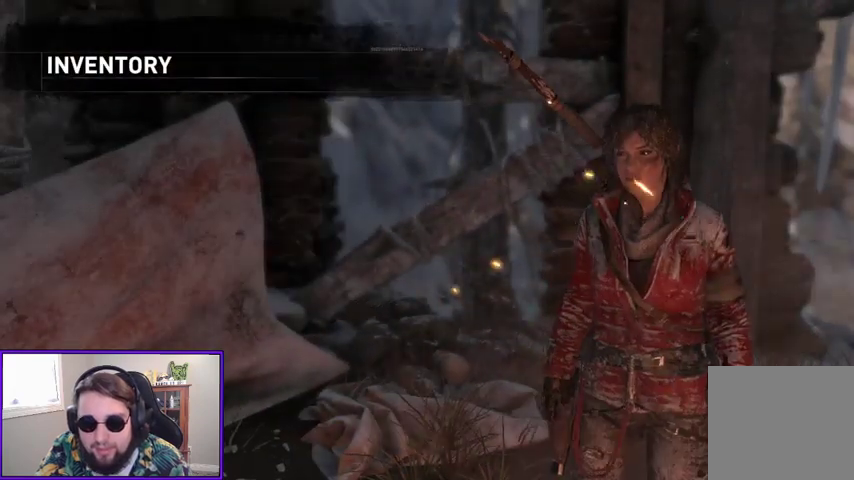
{"buttons": [], "left_stick": "center", "right_stick": "center", "events": []}
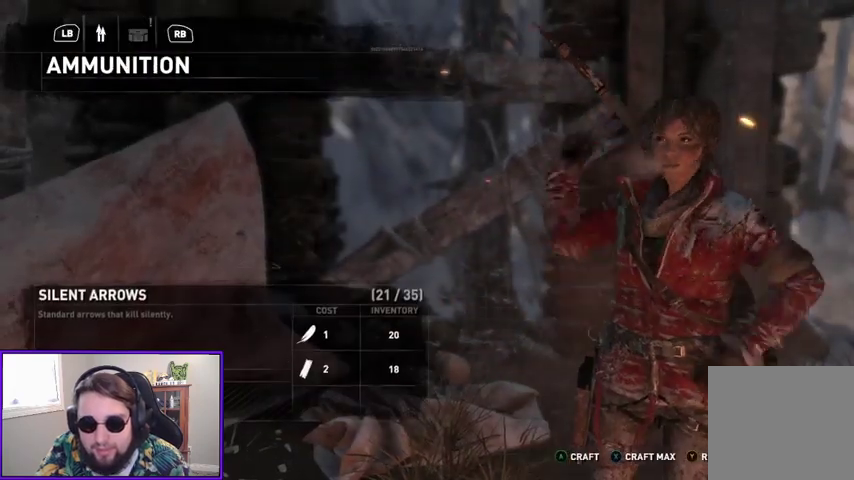
{"buttons": [], "left_stick": "center", "right_stick": "center", "events": []}
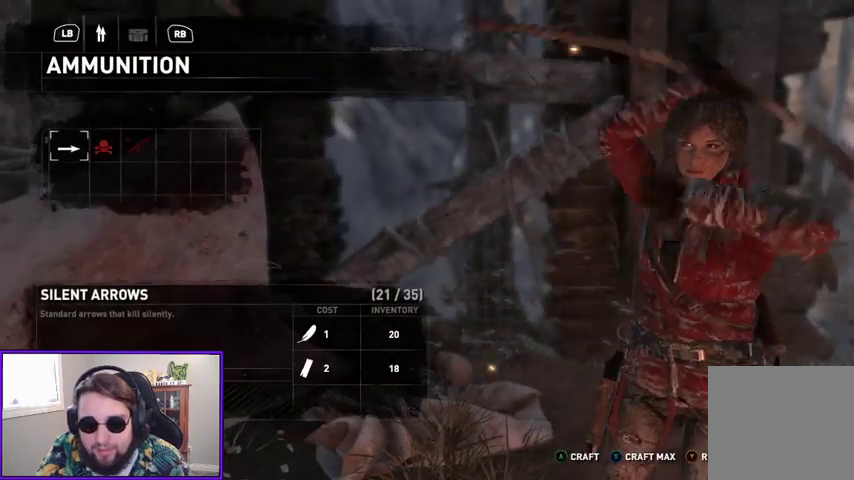
{"buttons": [], "left_stick": "center", "right_stick": "center", "events": []}
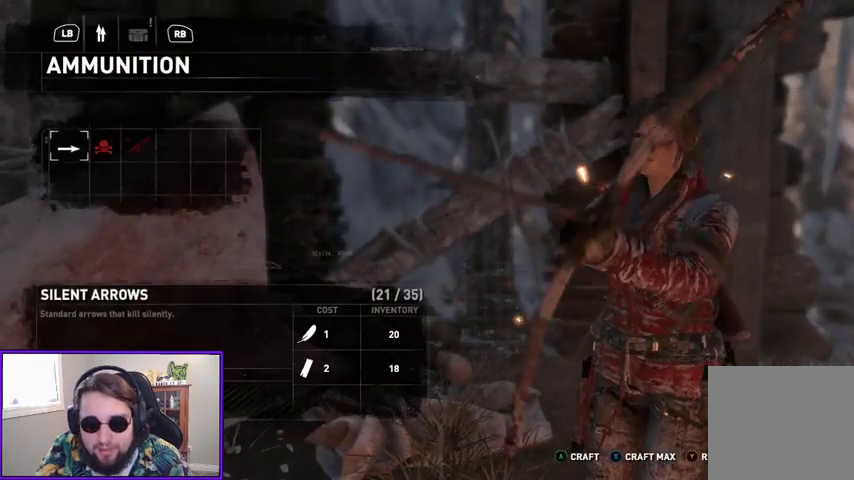
{"buttons": [], "left_stick": "center", "right_stick": "center", "events": []}
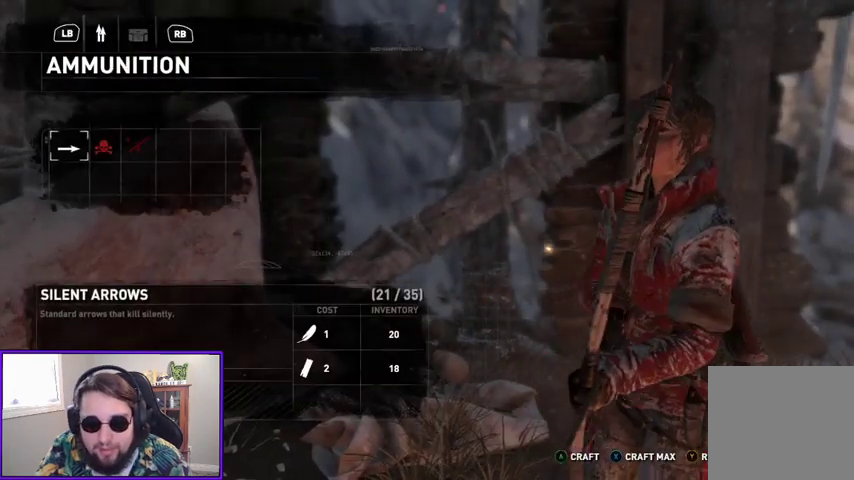
{"buttons": [], "left_stick": "center", "right_stick": "center", "events": []}
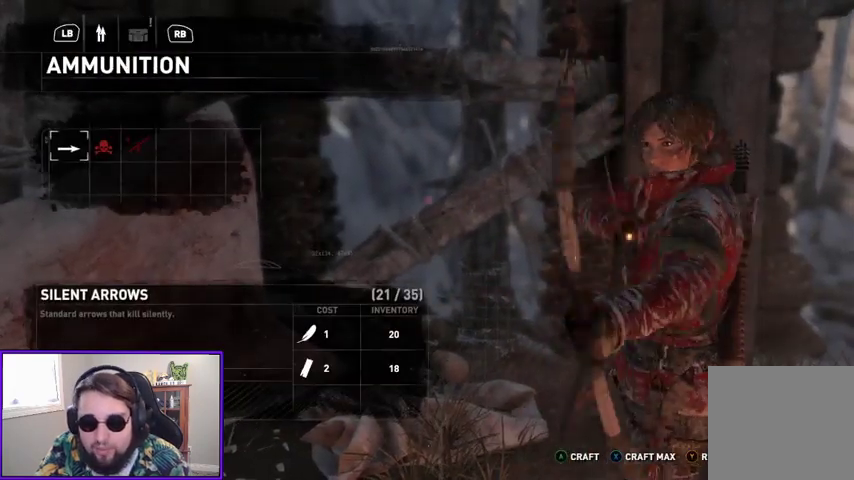
{"buttons": ["X"], "left_stick": "center", "right_stick": "center", "events": [[67, "X", "down"]]}
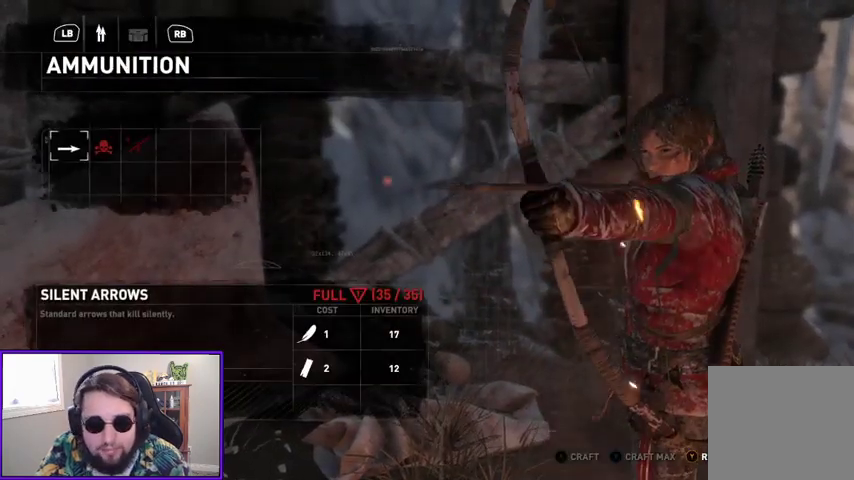
{"buttons": [], "left_stick": "center", "right_stick": "center", "events": [[100, "X", "up"]]}
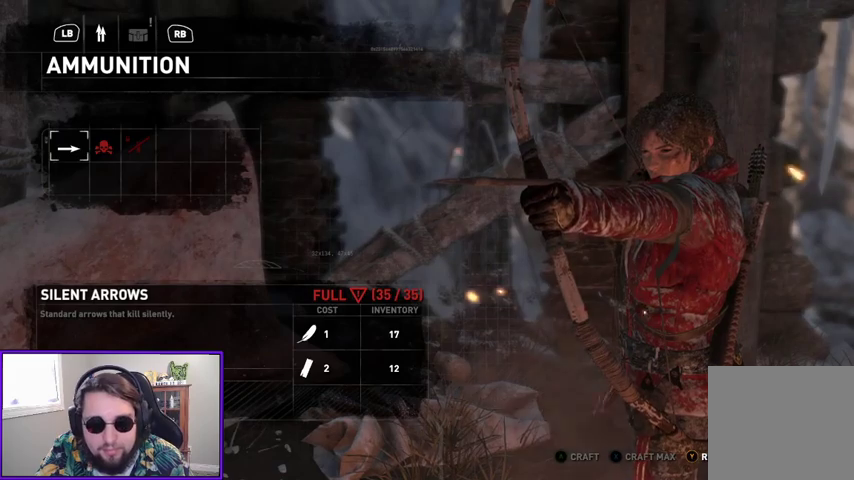
{"buttons": [], "left_stick": "center", "right_stick": "center", "events": []}
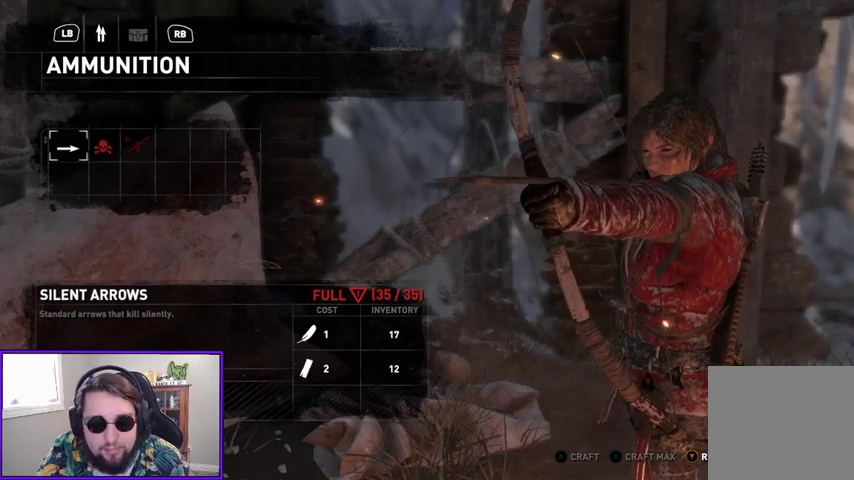
{"buttons": [], "left_stick": "center", "right_stick": "center", "events": [[200, "R1", "down"], [333, "R1", "up"]]}
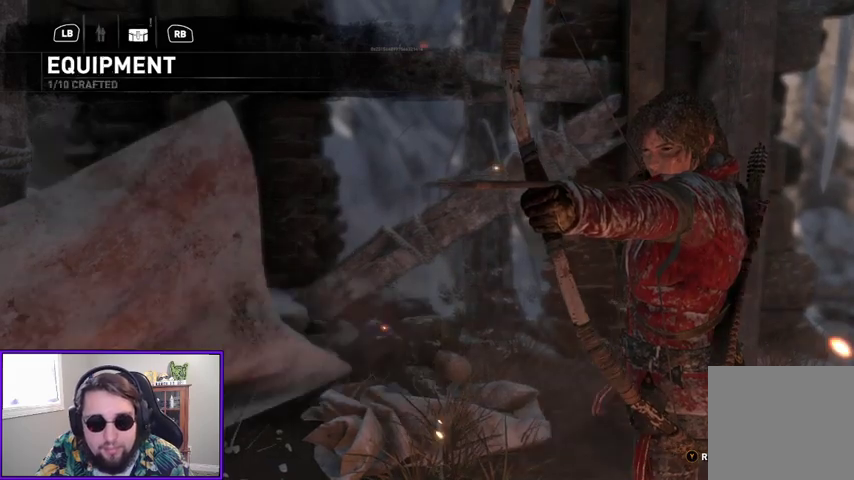
{"buttons": [], "left_stick": "center", "right_stick": "center", "events": []}
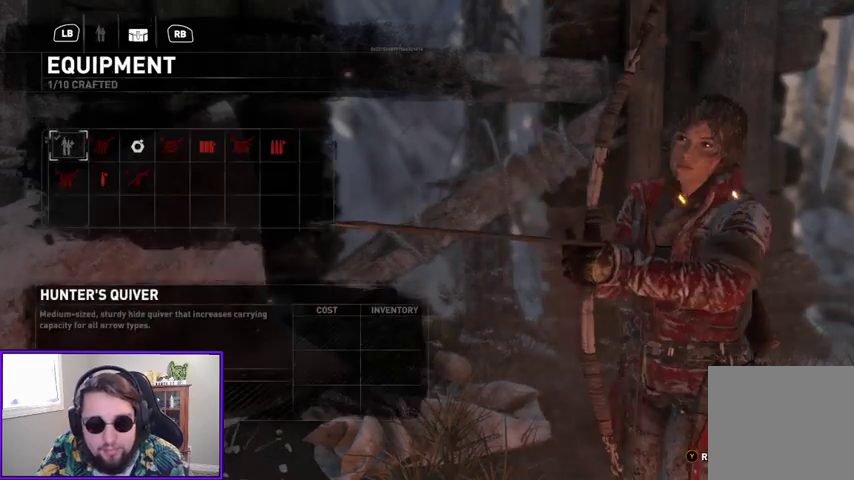
{"buttons": ["DPAD_RIGHT"], "left_stick": "center", "right_stick": "center", "events": [[300, "DPAD_RIGHT", "down"], [400, "DPAD_RIGHT", "up"], [500, "DPAD_RIGHT", "down"]]}
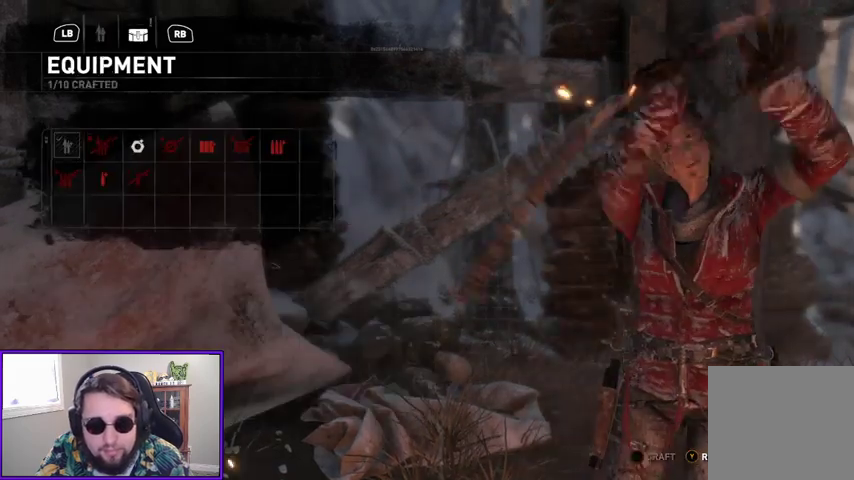
{"buttons": [], "left_stick": "center", "right_stick": "center", "events": [[100, "DPAD_RIGHT", "up"]]}
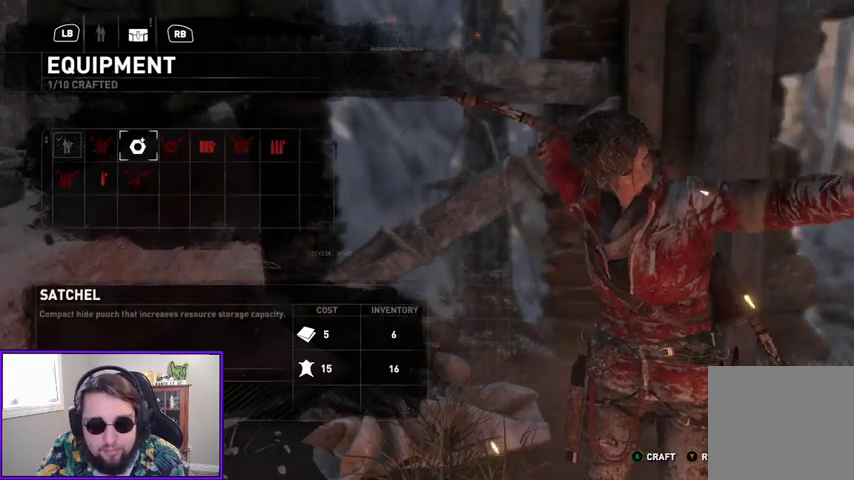
{"buttons": [], "left_stick": "center", "right_stick": "center", "events": []}
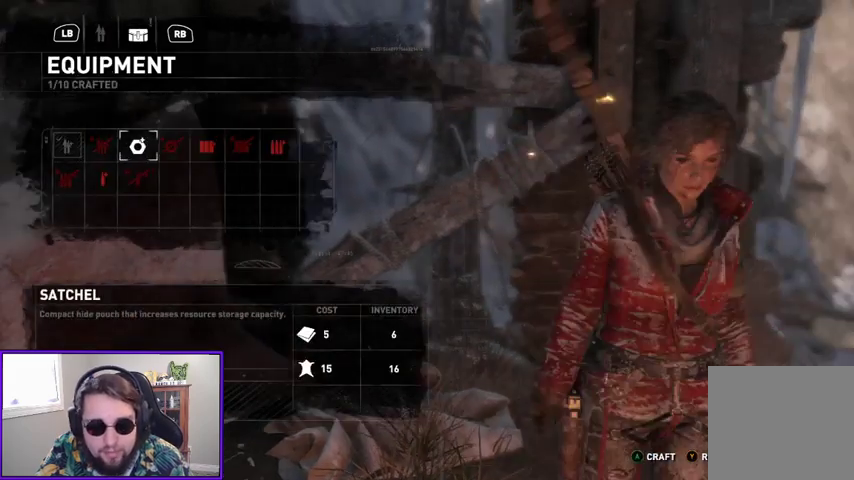
{"buttons": [], "left_stick": "center", "right_stick": "center", "events": []}
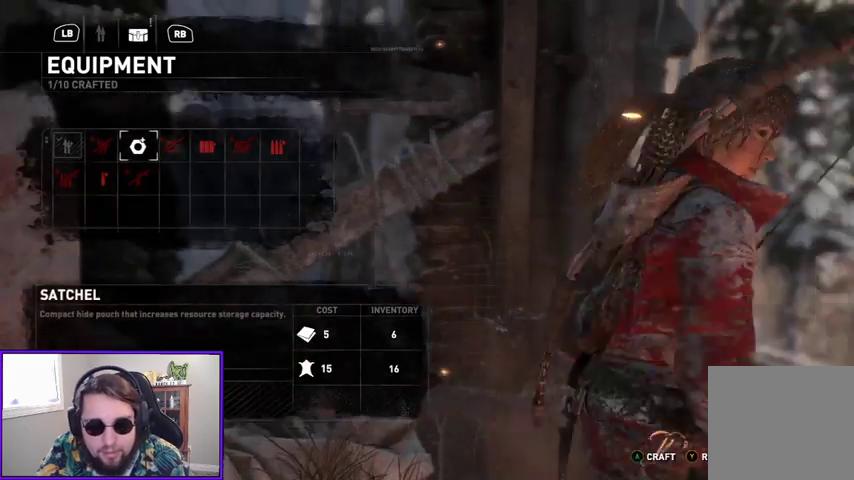
{"buttons": [], "left_stick": "center", "right_stick": "center", "events": []}
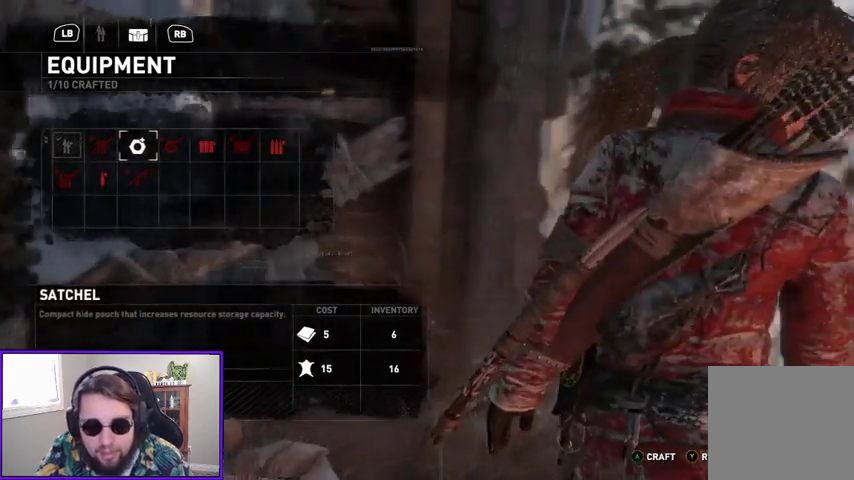
{"buttons": [], "left_stick": "center", "right_stick": "center", "events": []}
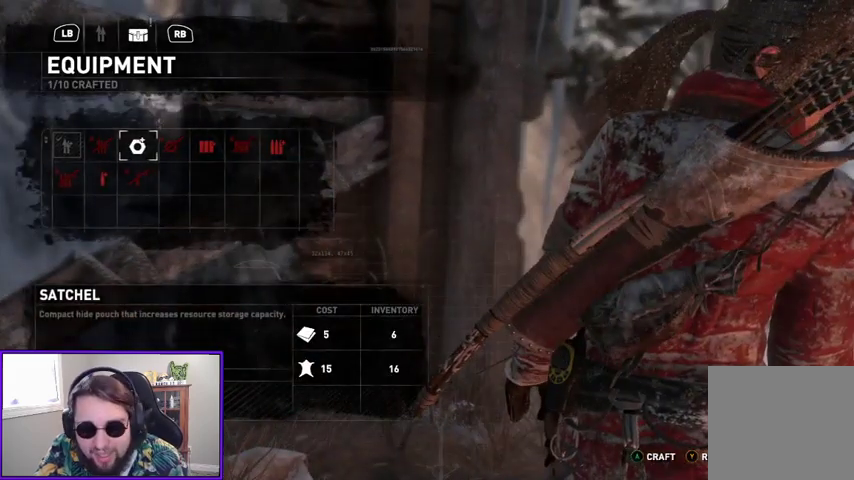
{"buttons": [], "left_stick": "center", "right_stick": "center", "events": []}
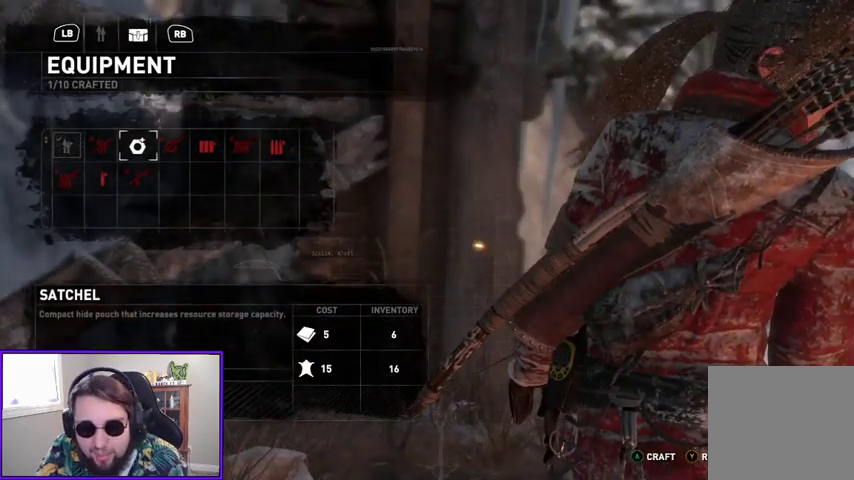
{"buttons": [], "left_stick": "center", "right_stick": "center", "events": []}